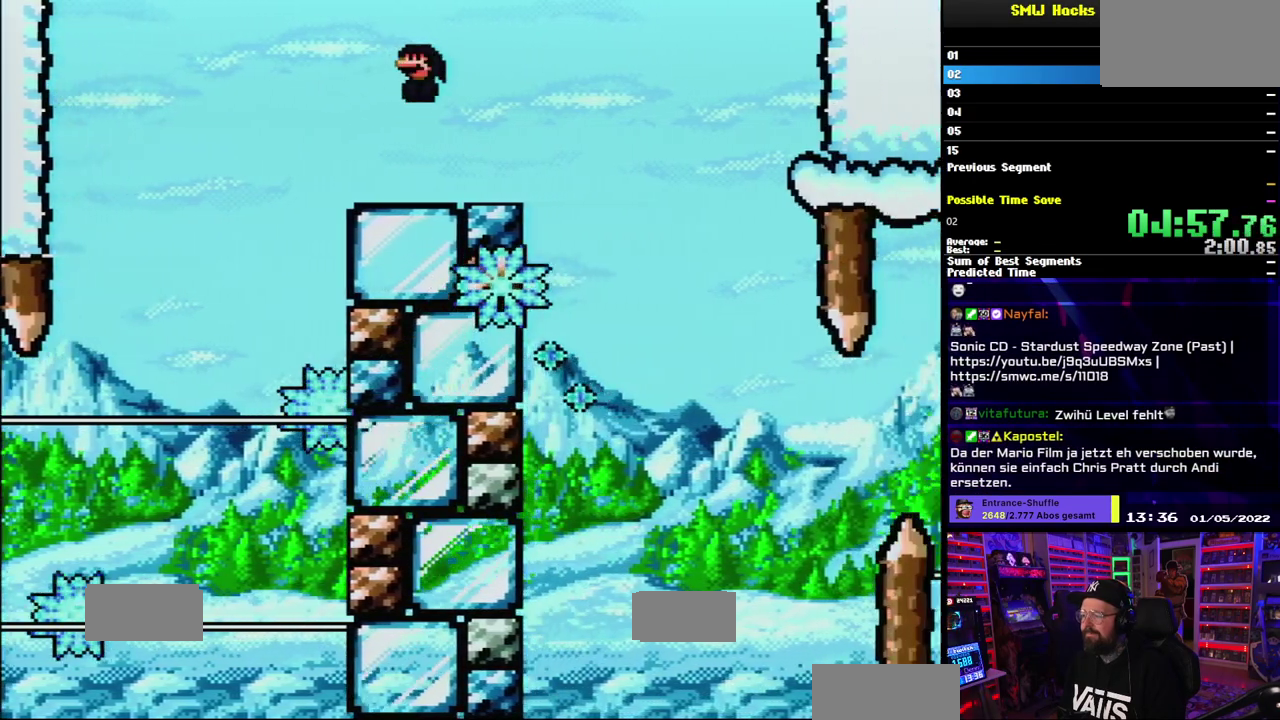
Gameplay with a controller (Nintendo layout); each line is a JSON object with the inputs held at the frame after it. "events" lists button and stick changes between this image and that frame as [ms after this image, input, new state], when the widget could be followed in between. Not read: B DPAD_DOWN DPAD_LEFT DPAD_RIGHT DPAD_UP L1 L3 R1 R3 SELECT START Y.
{"buttons": ["A", "X"], "events": []}
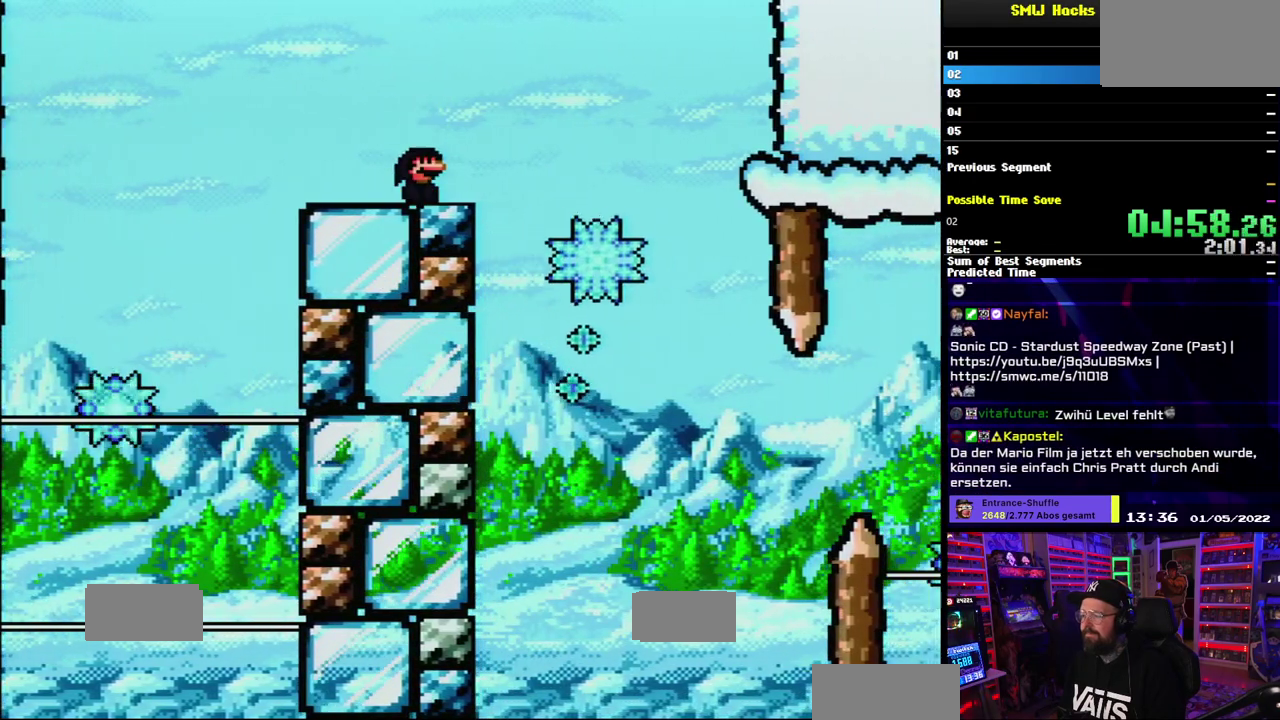
{"buttons": ["A", "X"], "events": []}
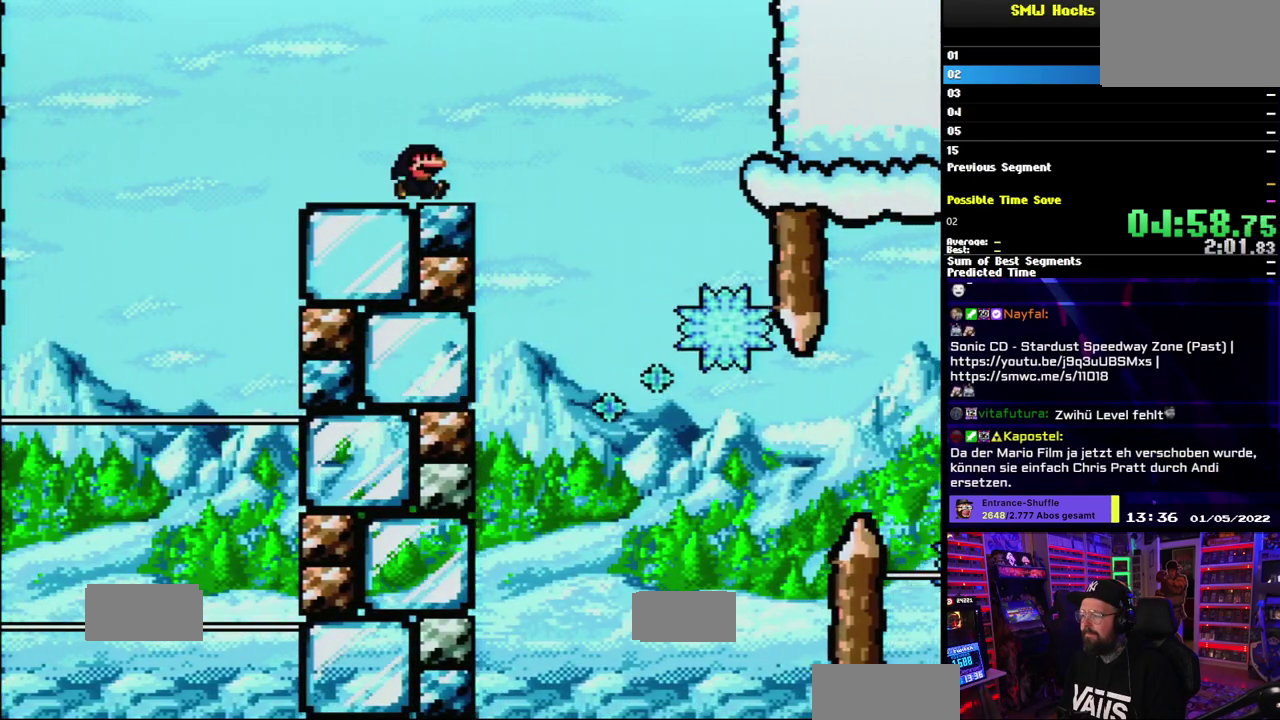
{"buttons": ["A", "X"], "events": []}
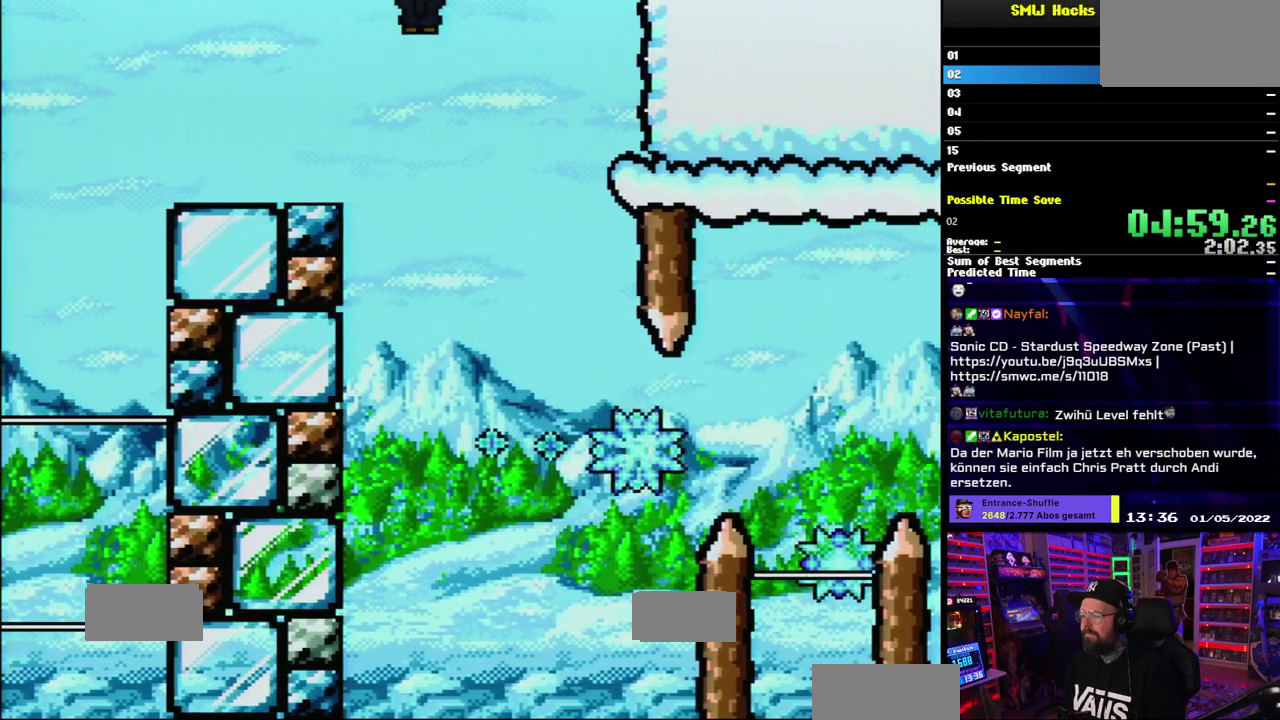
{"buttons": ["X"], "events": [[367, "A", "up"]]}
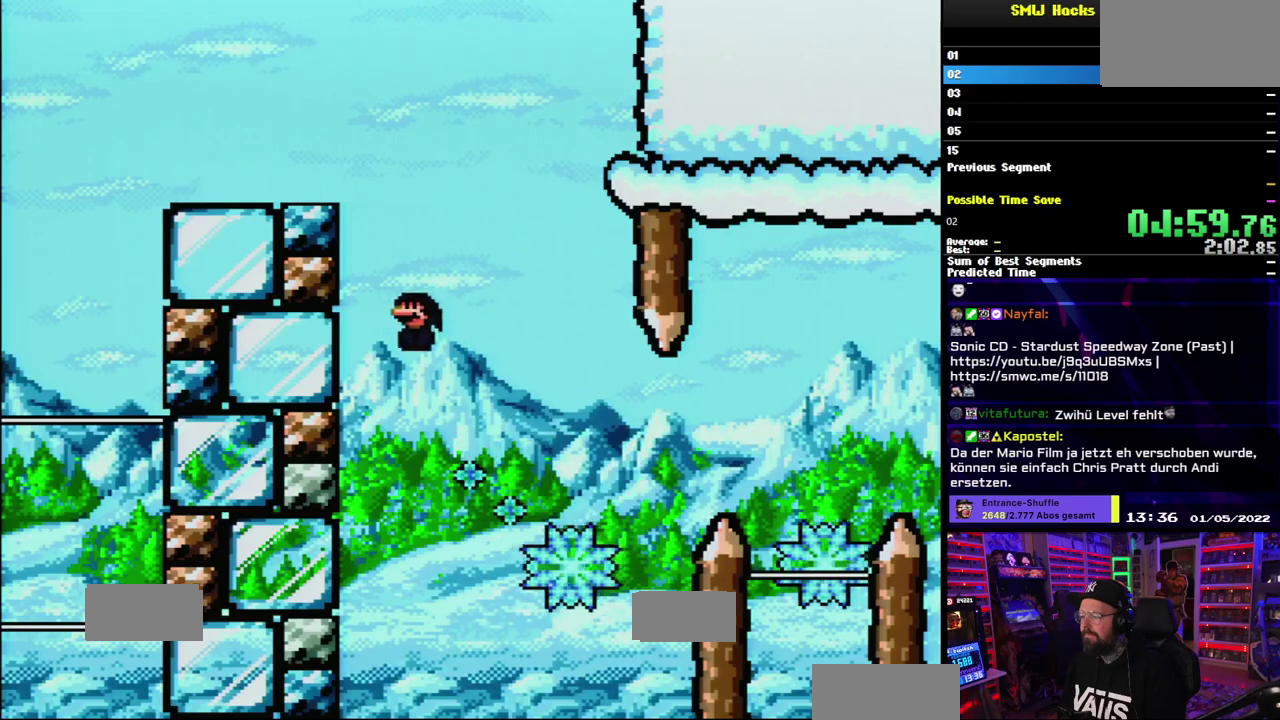
{"buttons": ["X"], "events": [[167, "A", "down"], [283, "X", "up"], [300, "X", "down"], [367, "A", "up"]]}
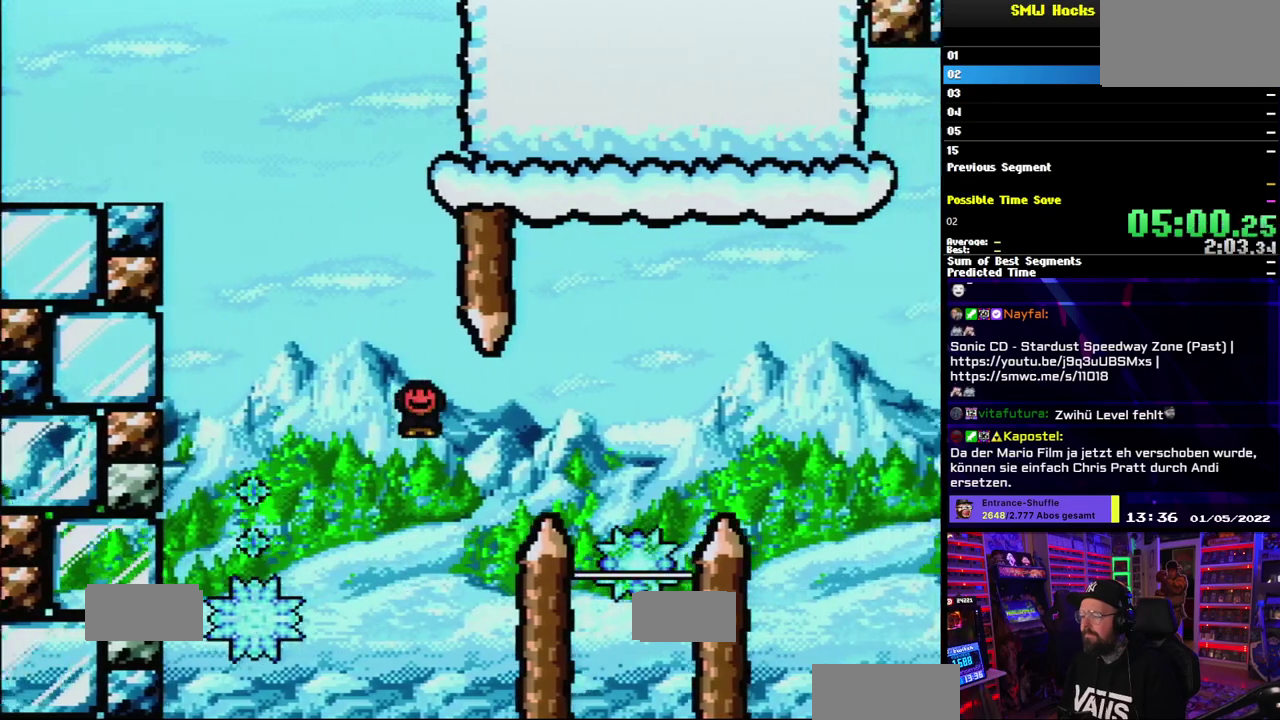
{"buttons": ["A", "X"], "events": [[67, "A", "down"], [333, "X", "up"], [350, "X", "down"]]}
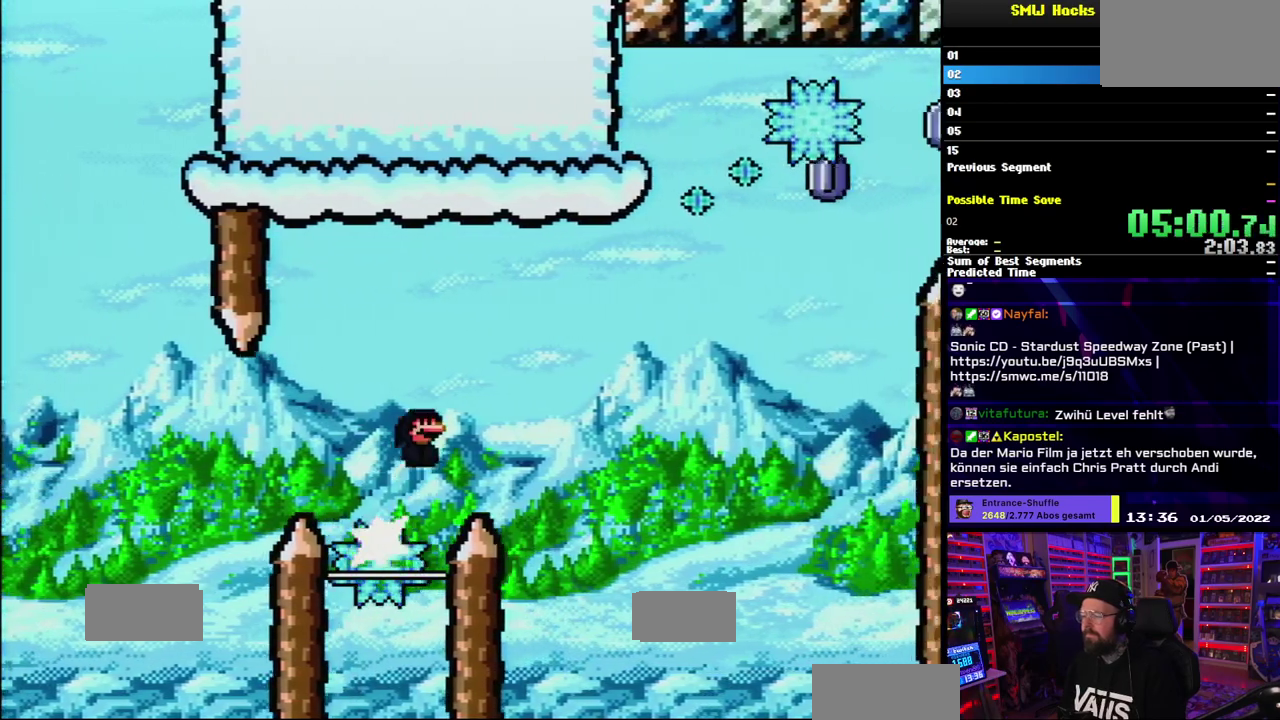
{"buttons": ["A", "X"], "events": [[117, "A", "up"], [183, "A", "down"], [300, "A", "up"], [450, "A", "down"]]}
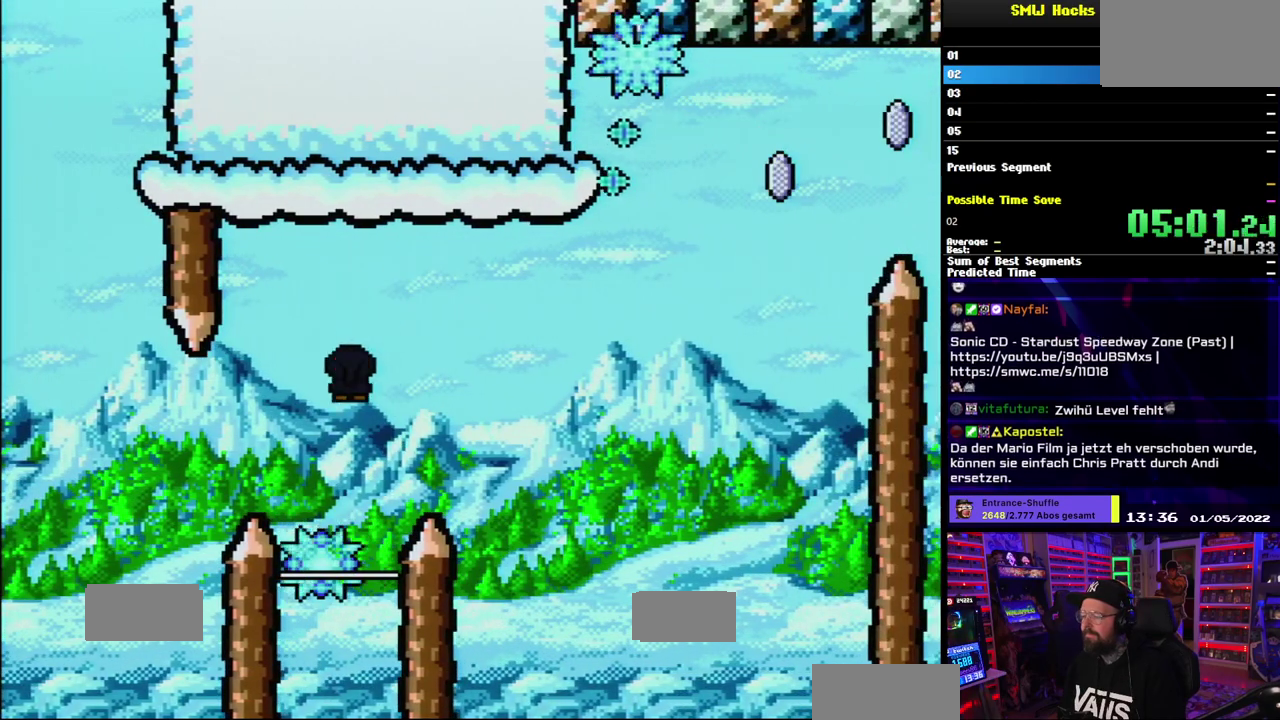
{"buttons": ["A", "X"], "events": [[367, "A", "up"], [467, "A", "down"]]}
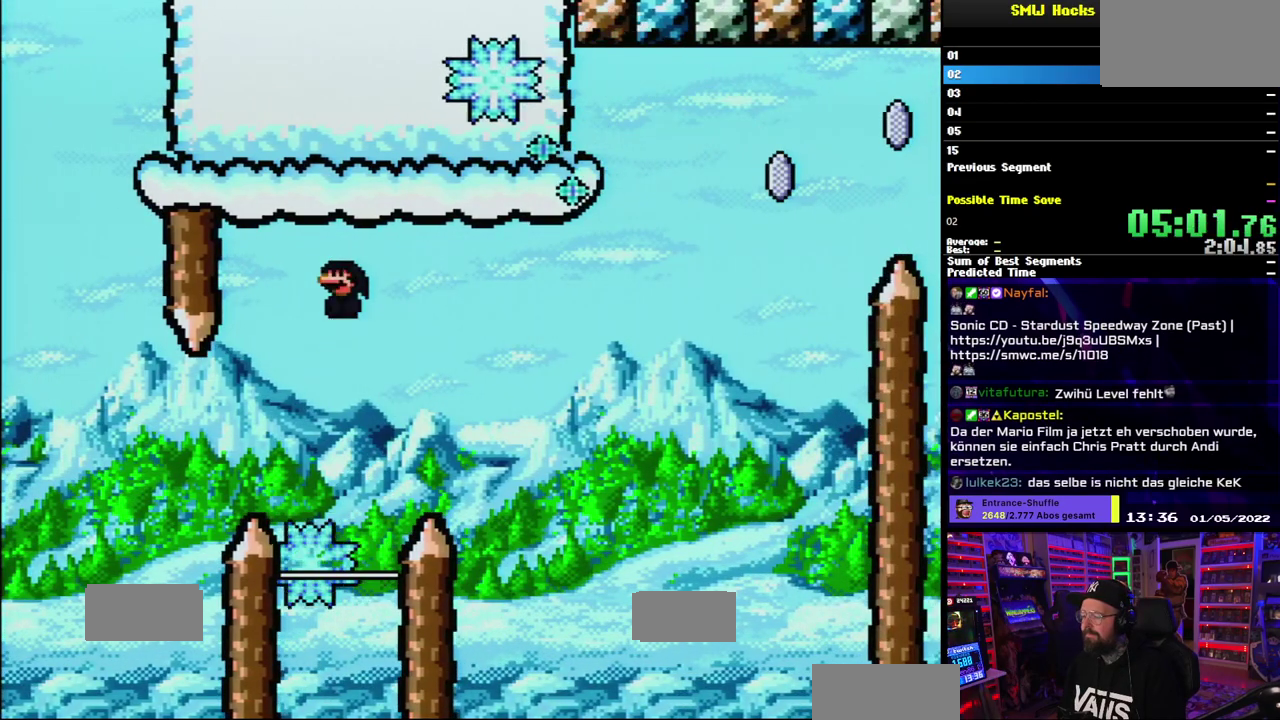
{"buttons": ["A", "X"], "events": []}
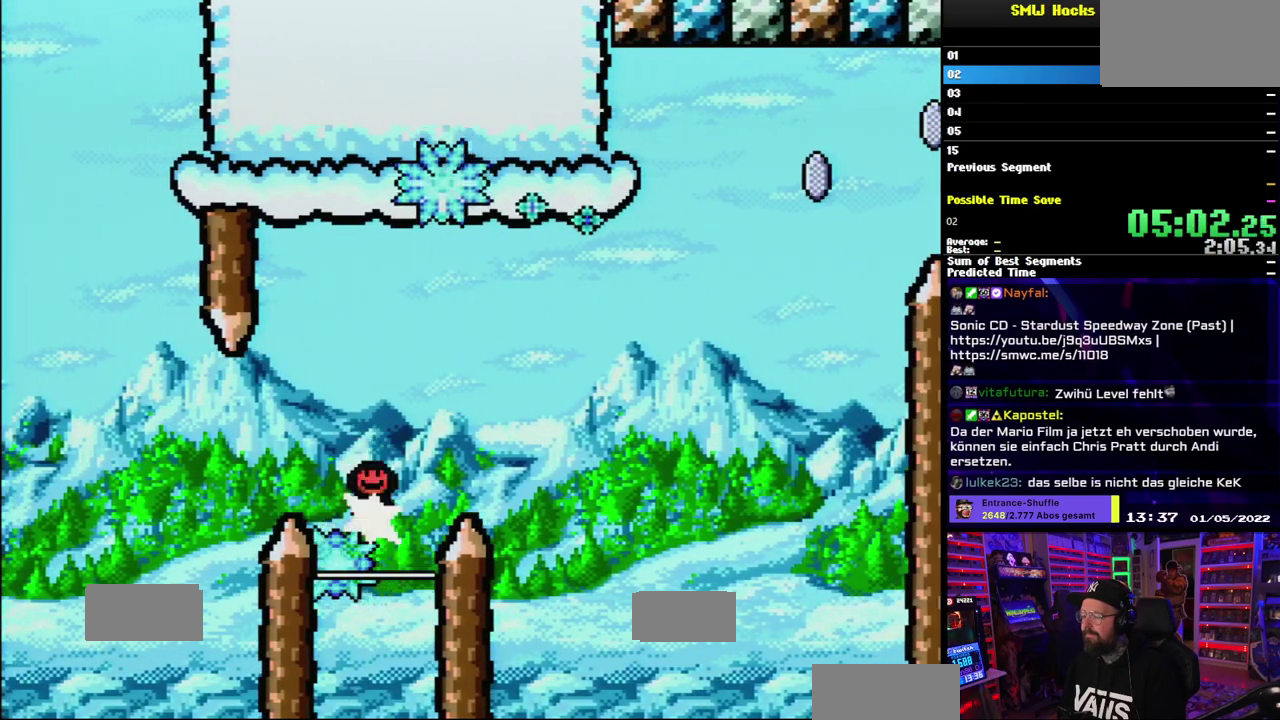
{"buttons": ["A", "X"], "events": []}
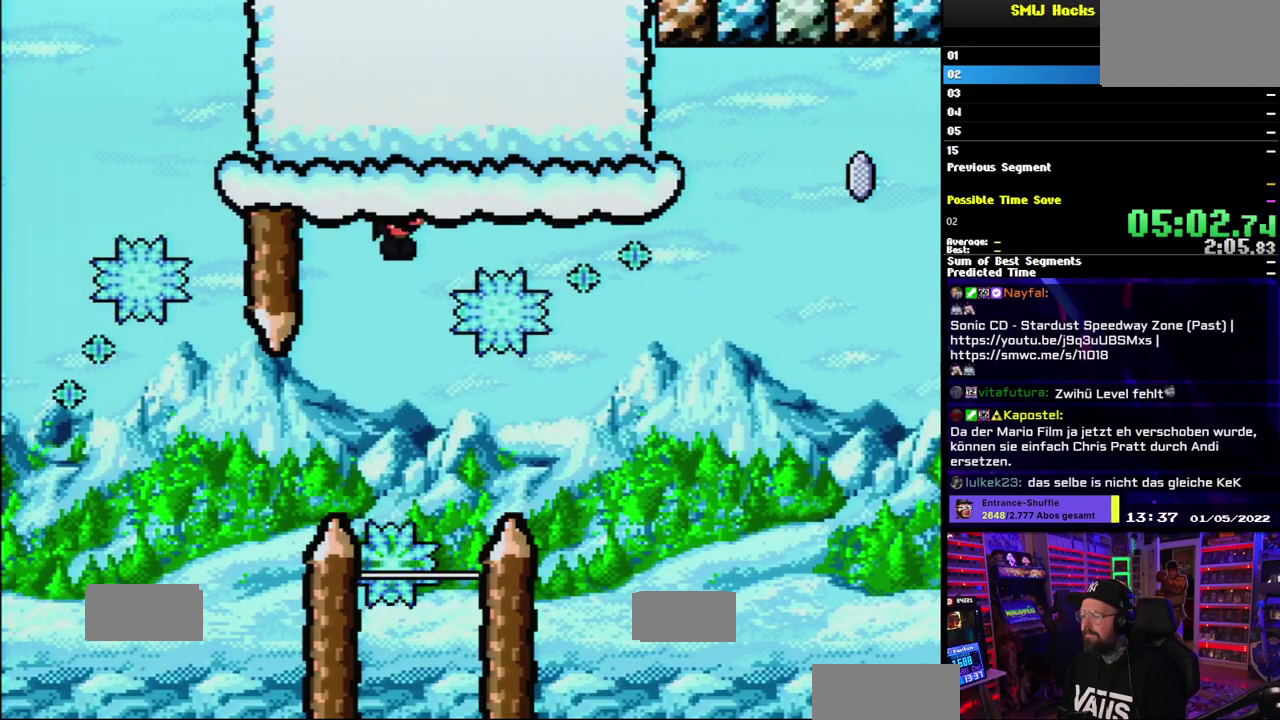
{"buttons": ["A", "X"]}